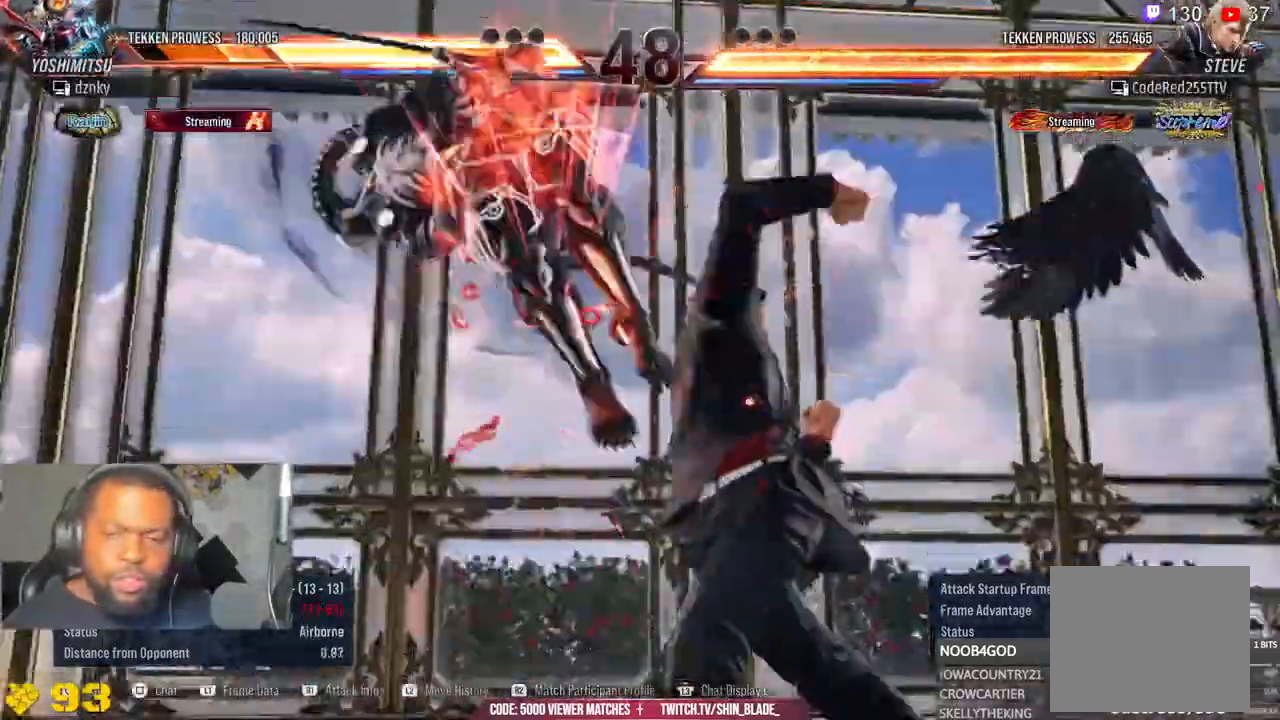
Gameplay with a controller (PlayStation layout); each line is a JSON object with the inputs held at the frame after it. "events" lists button and stick changes between this image and that frame as [ms after this image, input, new state], when the widget could be followed in between. Not read: L1.
{"buttons": ["L2"], "left_stick": "center", "right_stick": "center"}
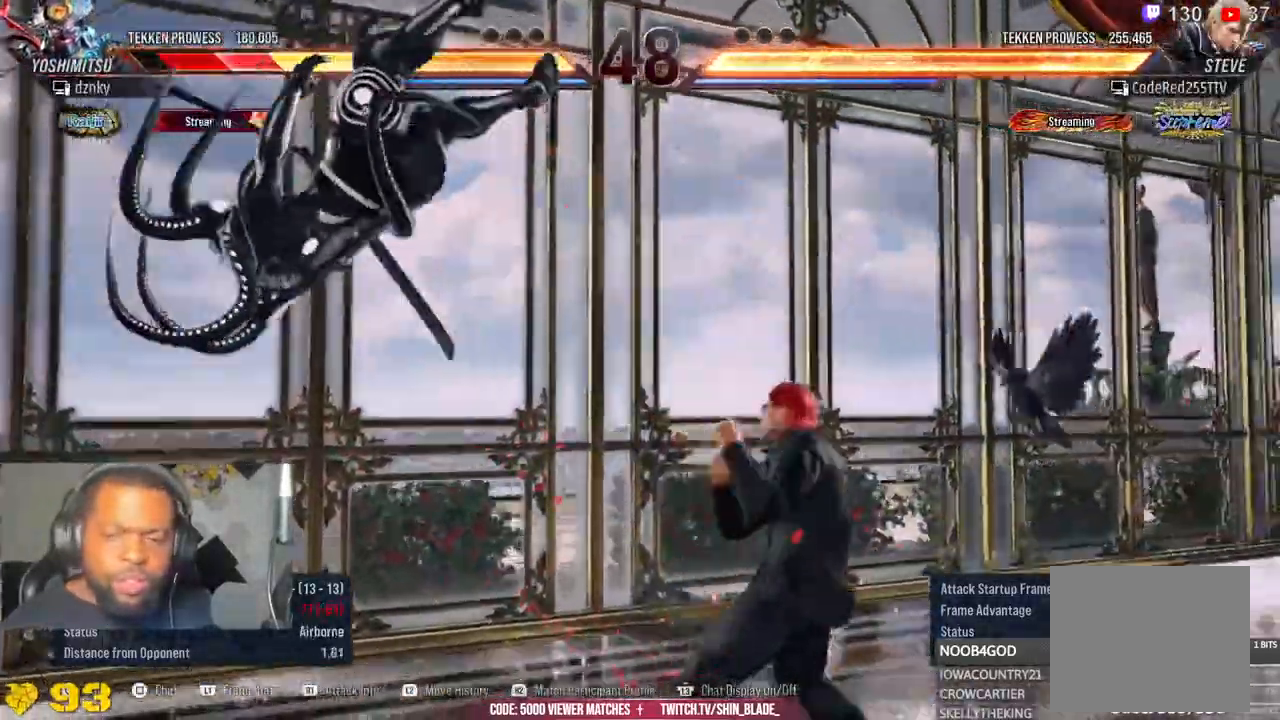
{"buttons": [], "left_stick": "center", "right_stick": "center", "events": [[50, "L2", "up"]]}
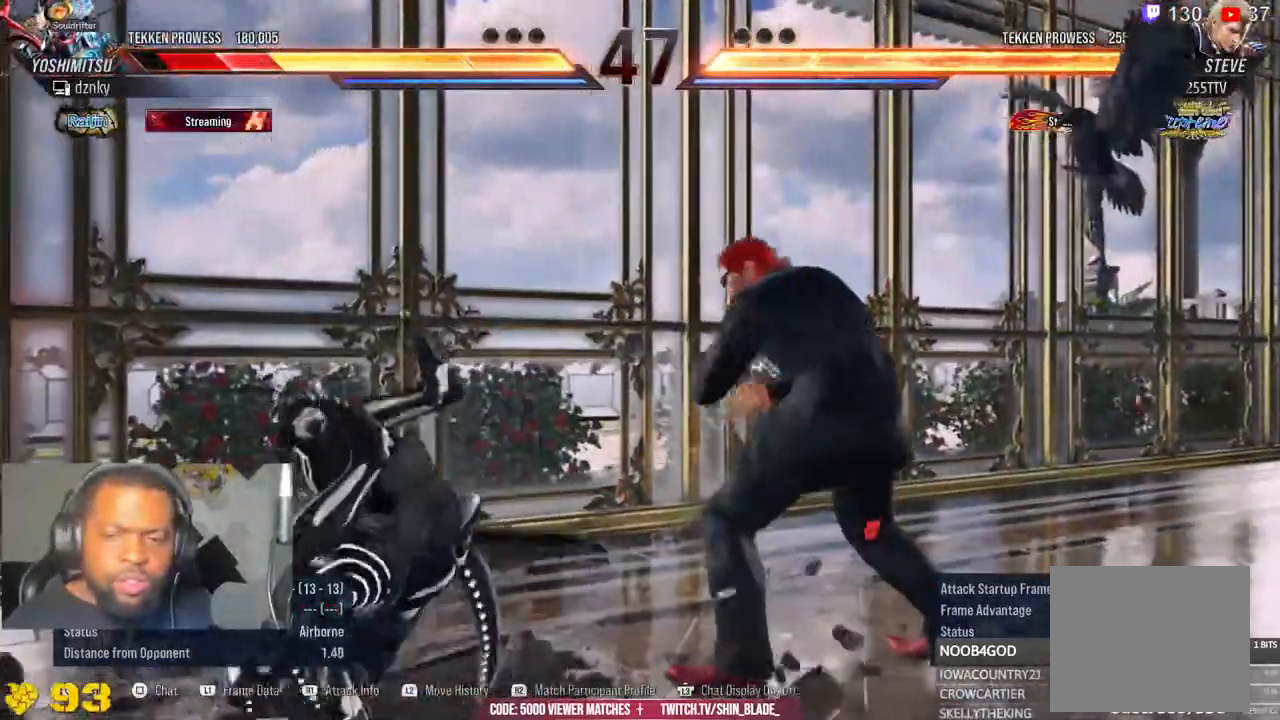
{"buttons": [], "left_stick": "center", "right_stick": "down", "events": [[67, "right_stick", "down"]]}
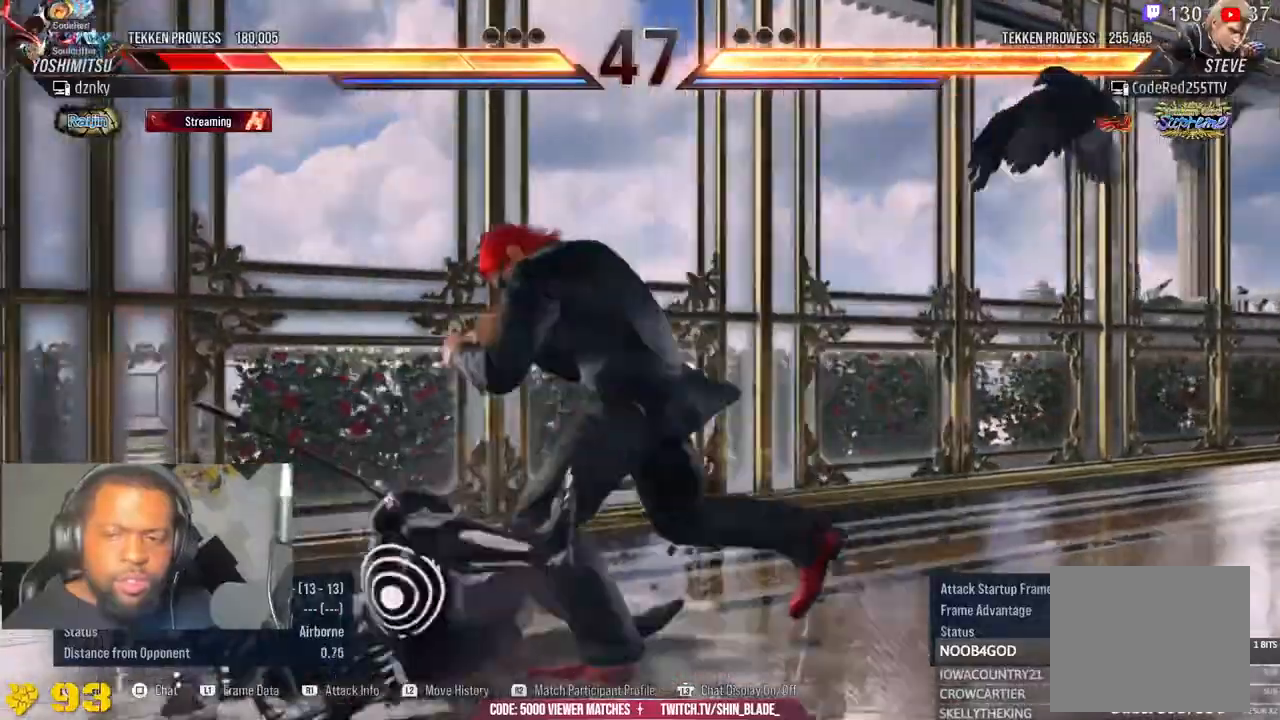
{"buttons": [], "left_stick": "center", "right_stick": "center", "events": [[367, "right_stick", "center"]]}